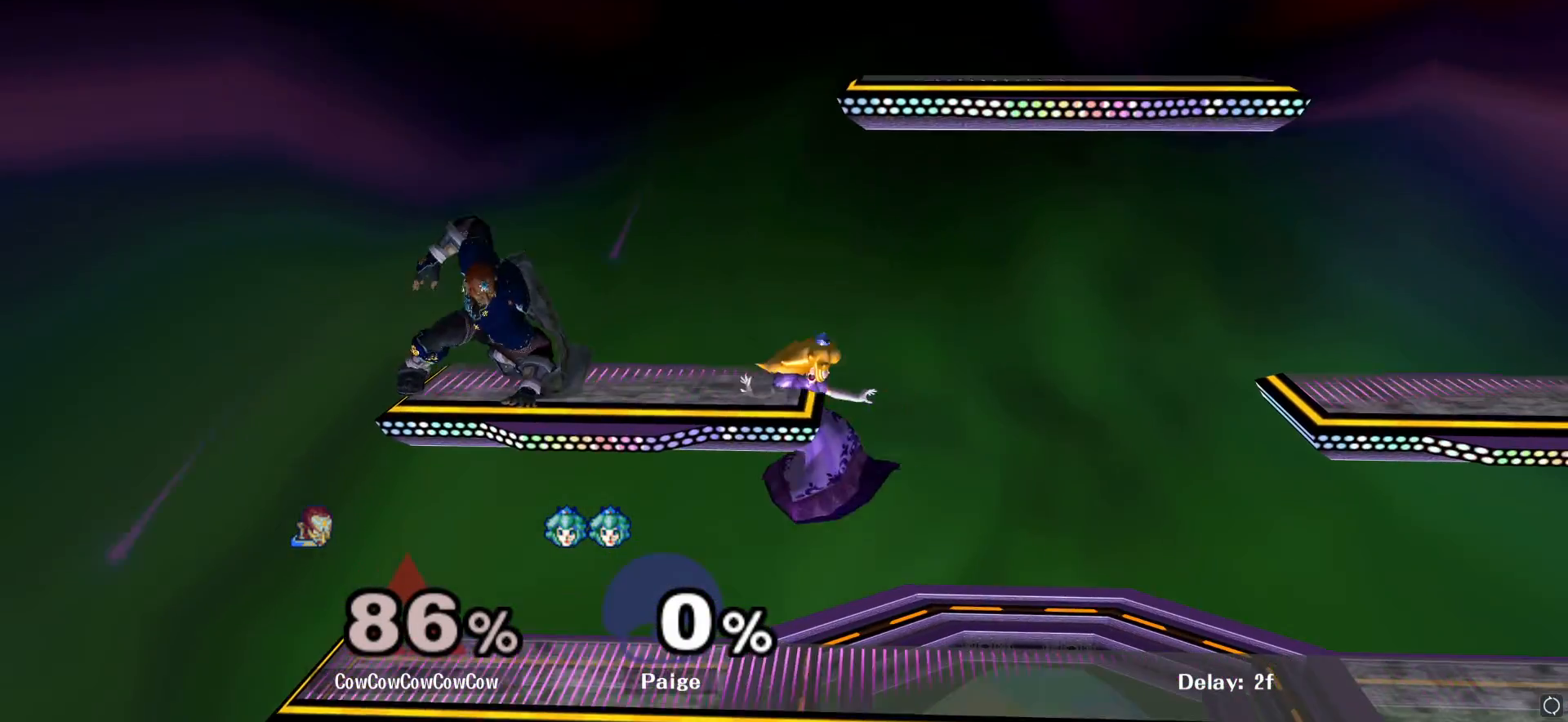
Gameplay with a controller (Nintendo layout); each line is a JSON object with the inputs held at the frame after it. "events" lists button and stick changes between this image and that frame as [ms after this image, input, new state], when the widget could be followed in between. Not read: L3 R3.
{"buttons": ["R1"], "left_stick": "down-right", "right_stick": "center", "events": [[467, "left_stick", "down-right"]]}
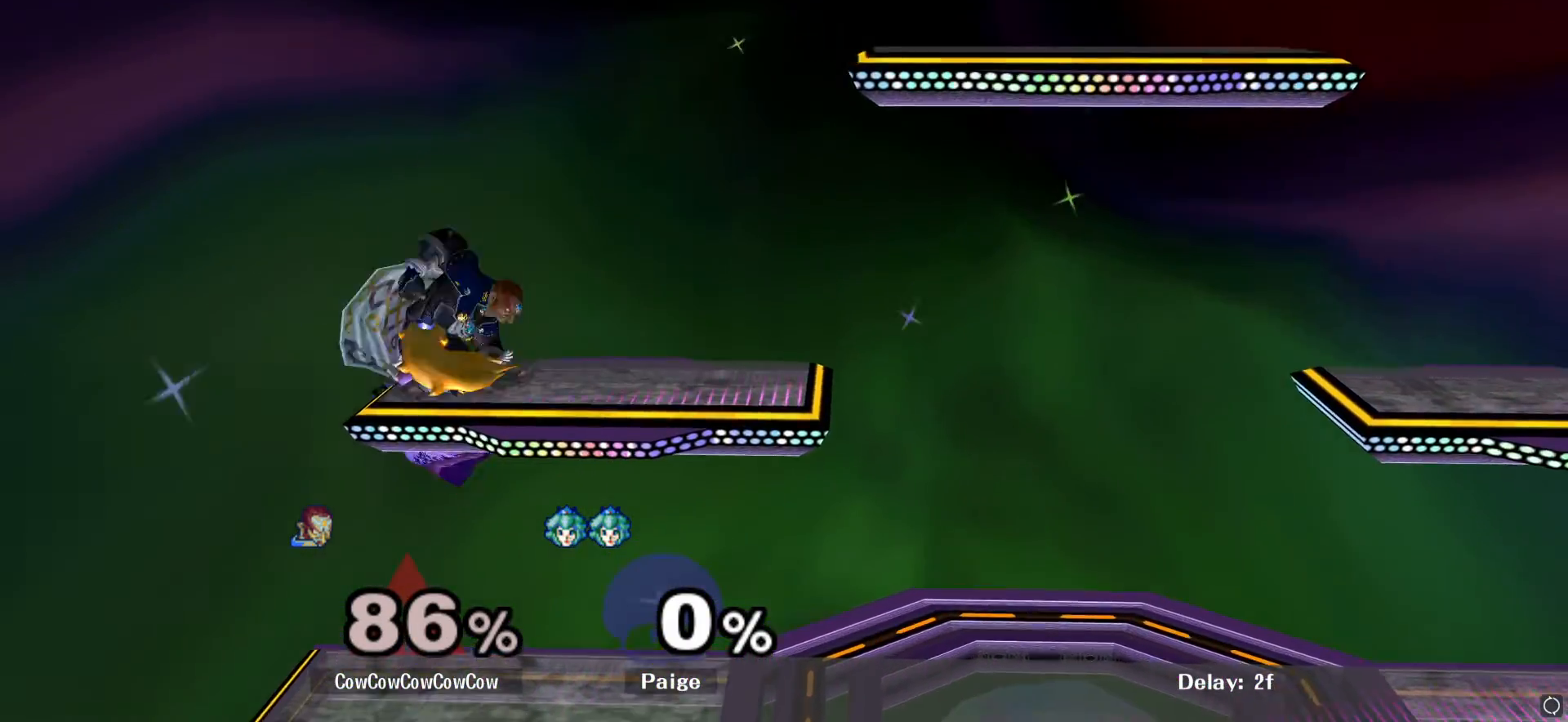
{"buttons": [], "left_stick": "center", "right_stick": "center", "events": [[67, "R1", "up"], [67, "right_stick", "left"], [83, "left_stick", "right"], [167, "right_stick", "center"], [200, "left_stick", "down-right"], [300, "L1", "down"], [317, "left_stick", "right"], [383, "L1", "up"], [417, "left_stick", "center"]]}
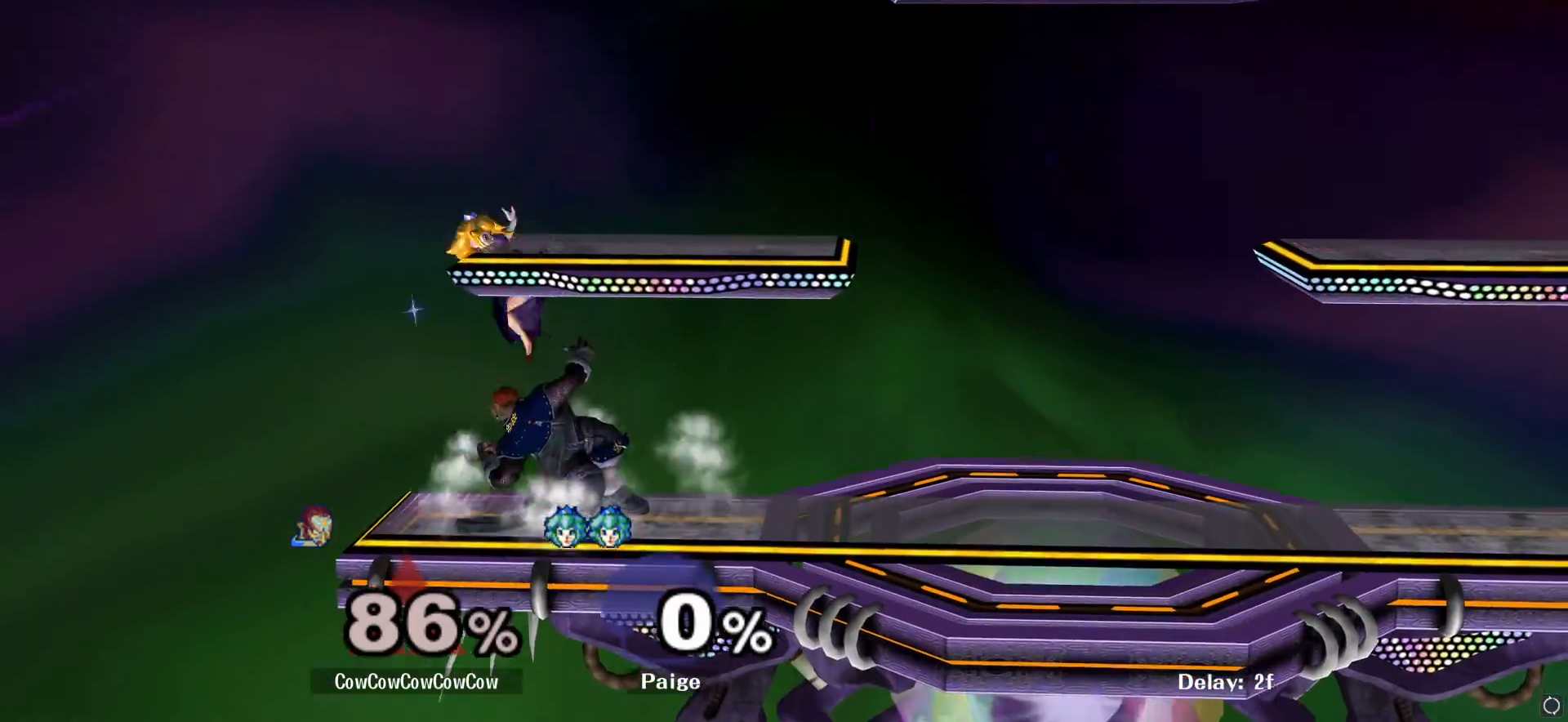
{"buttons": [], "left_stick": "center", "right_stick": "center", "events": [[50, "left_stick", "right"], [400, "left_stick", "center"]]}
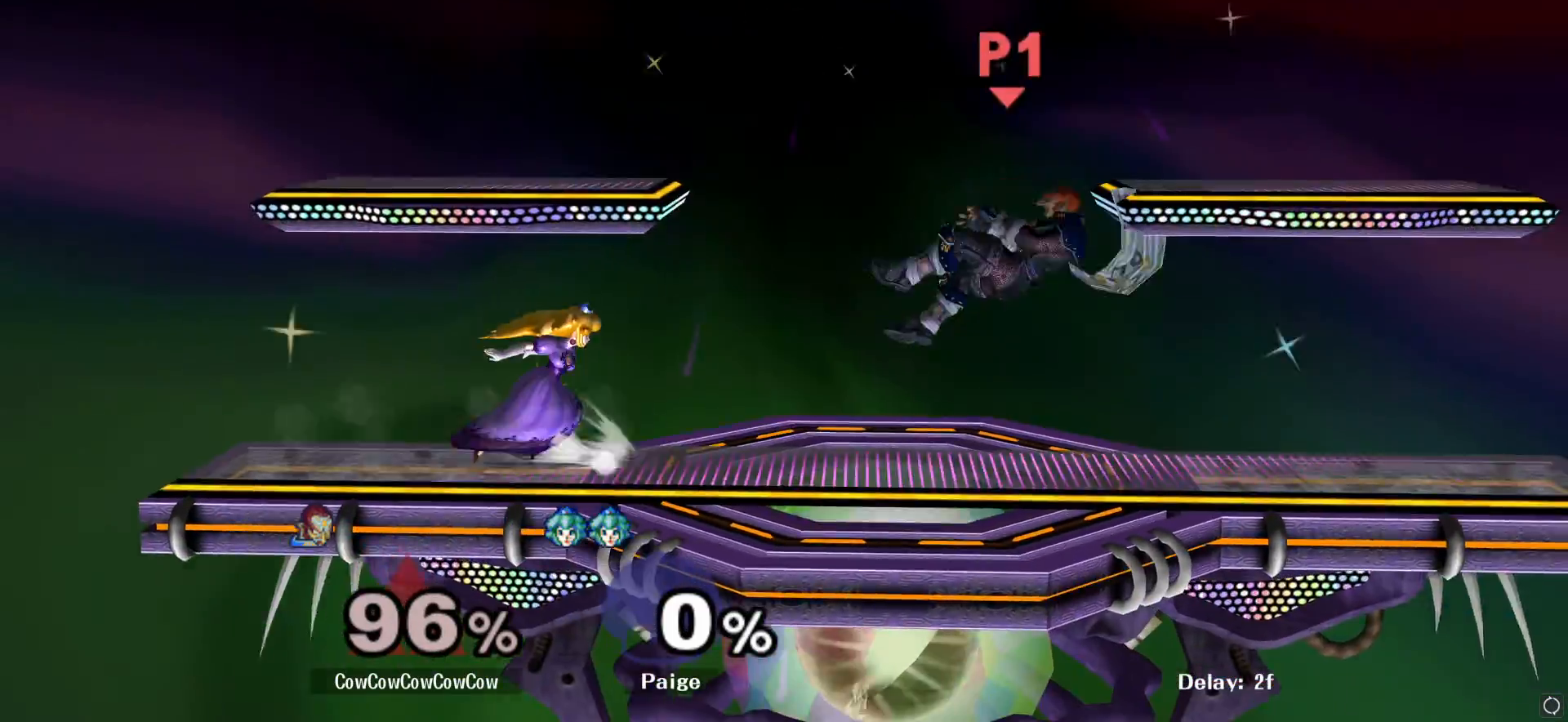
{"buttons": [], "left_stick": "center", "right_stick": "center", "events": [[150, "left_stick", "down"], [200, "L1", "down"], [383, "left_stick", "center"], [400, "L1", "up"]]}
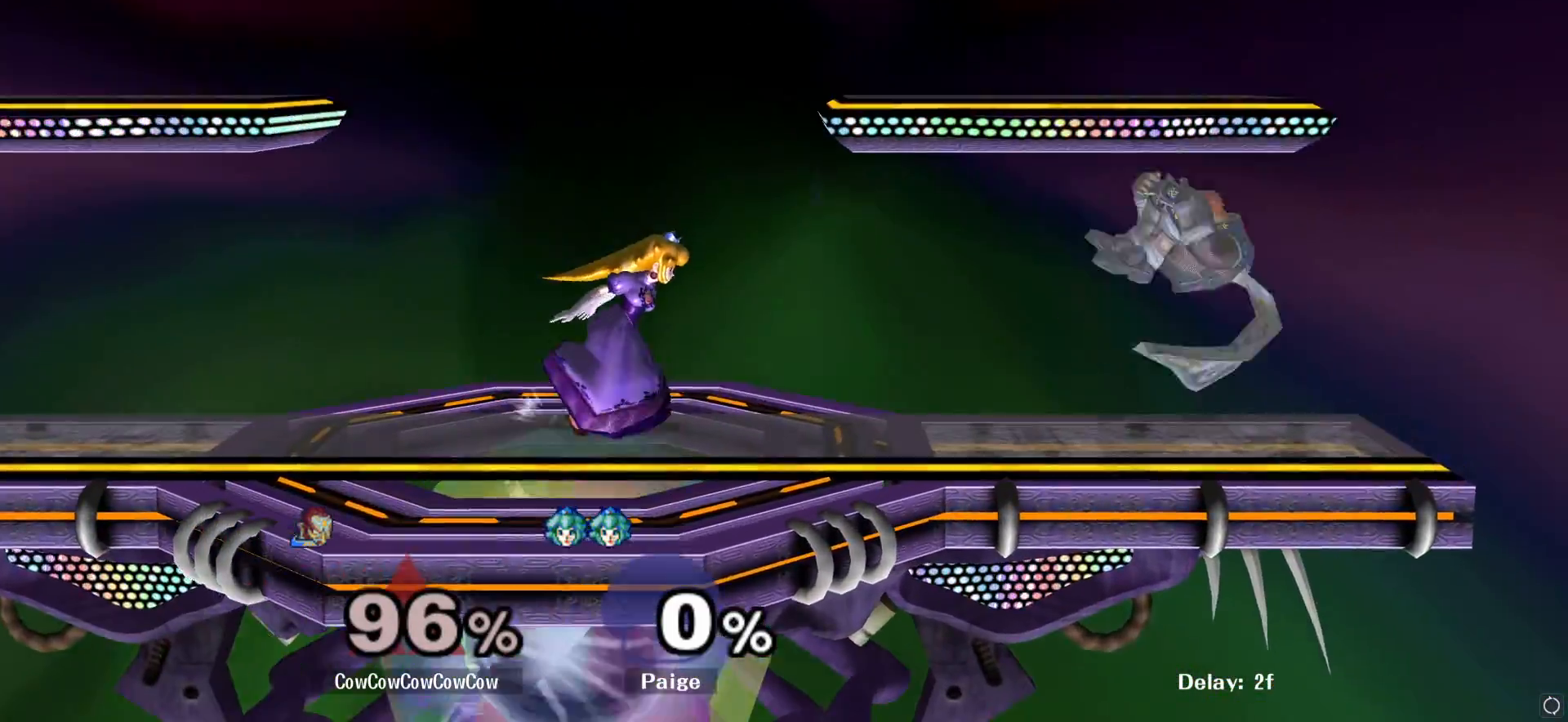
{"buttons": [], "left_stick": "up-left", "right_stick": "center", "events": [[233, "Y", "down"], [283, "Y", "up"], [433, "right_stick", "left"], [467, "left_stick", "up-left"], [500, "right_stick", "center"]]}
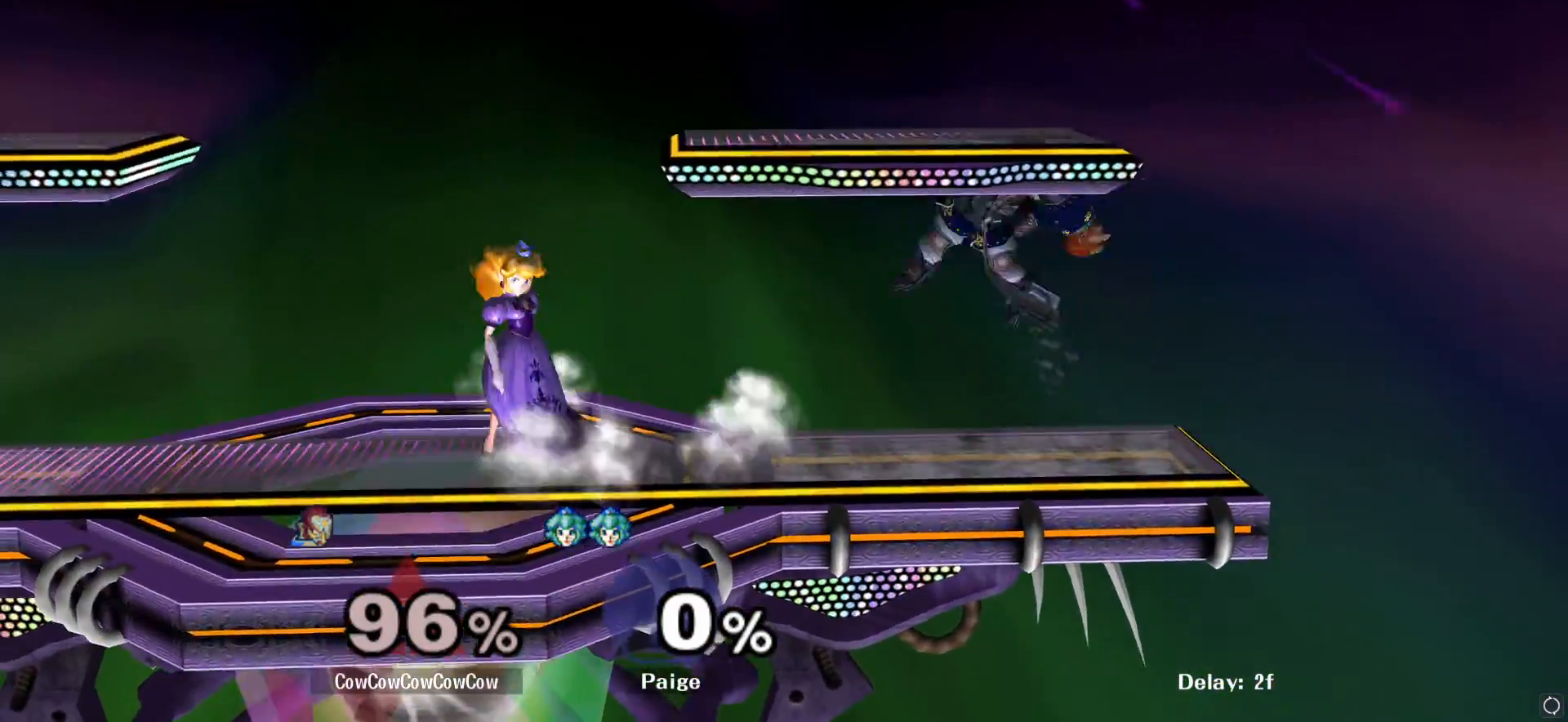
{"buttons": [], "left_stick": "right", "right_stick": "center", "events": [[117, "left_stick", "down-left"], [200, "L1", "down"], [283, "L1", "up"], [283, "left_stick", "center"], [450, "left_stick", "right"]]}
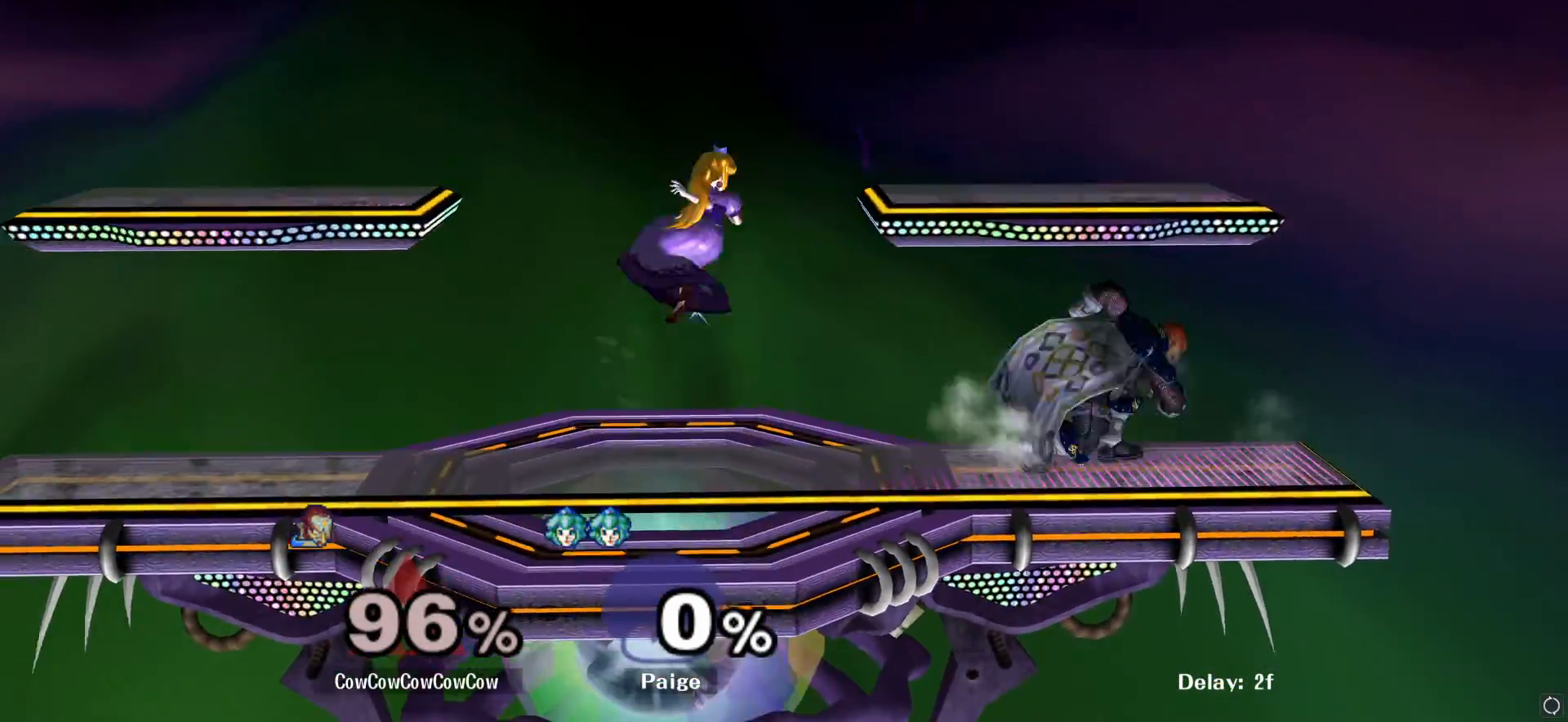
{"buttons": [], "left_stick": "left", "right_stick": "center", "events": [[50, "Y", "down"], [83, "left_stick", "left"], [117, "Y", "up"], [167, "A", "down"], [317, "A", "up"]]}
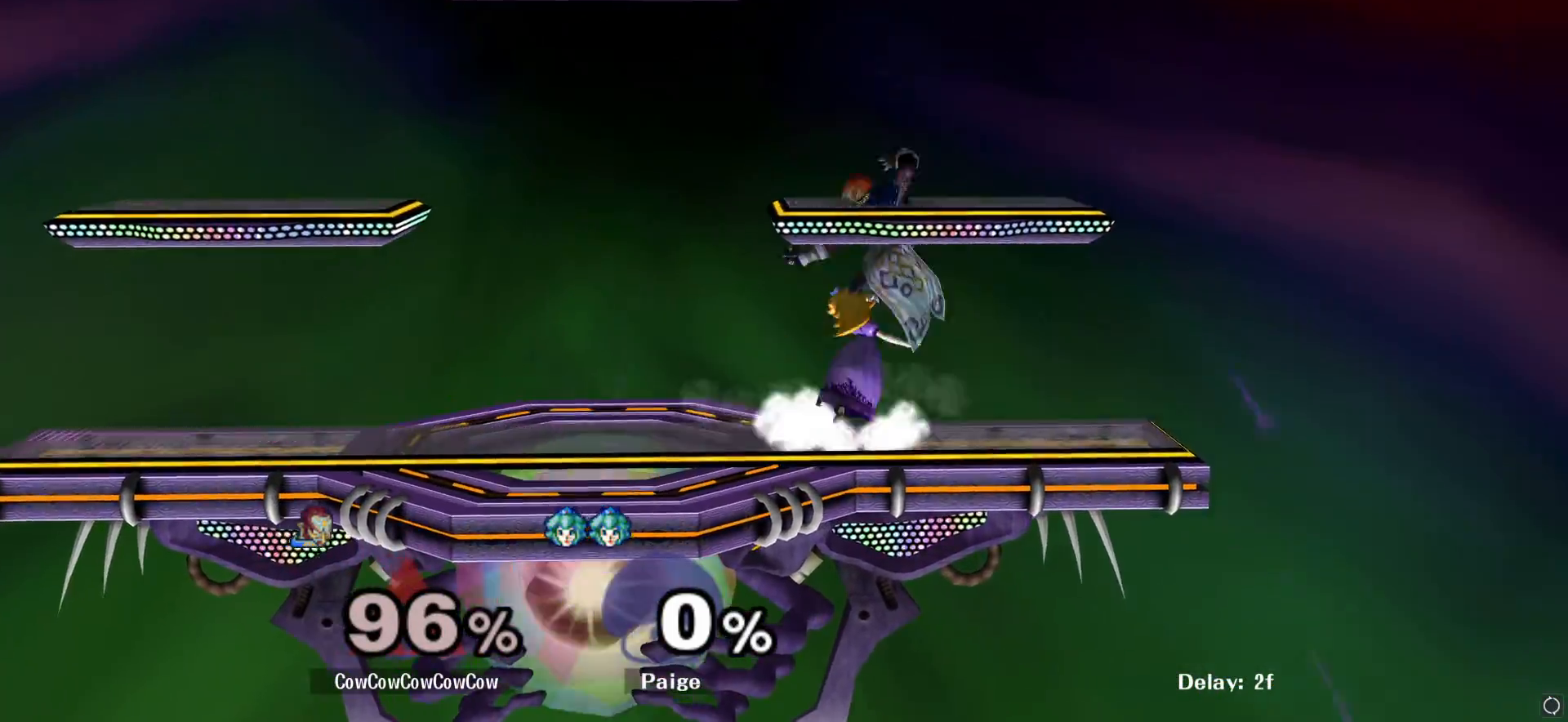
{"buttons": [], "left_stick": "up-left", "right_stick": "right", "events": [[167, "Y", "down"], [250, "Y", "up"], [367, "left_stick", "up-left"], [400, "right_stick", "right"]]}
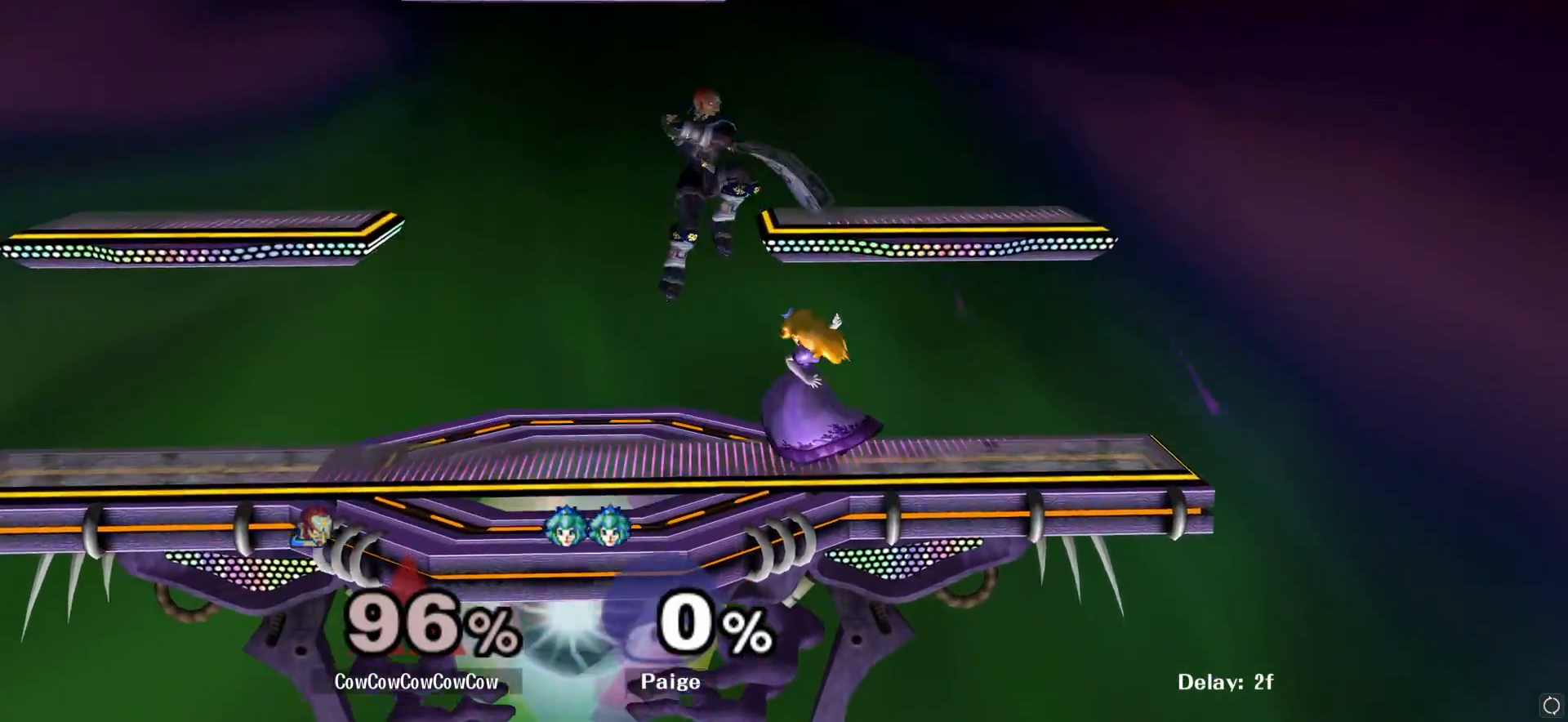
{"buttons": [], "left_stick": "center", "right_stick": "center", "events": [[67, "left_stick", "down-left"], [133, "left_stick", "down-right"], [133, "right_stick", "center"], [183, "L1", "down"], [183, "left_stick", "right"], [317, "L1", "up"], [350, "left_stick", "center"]]}
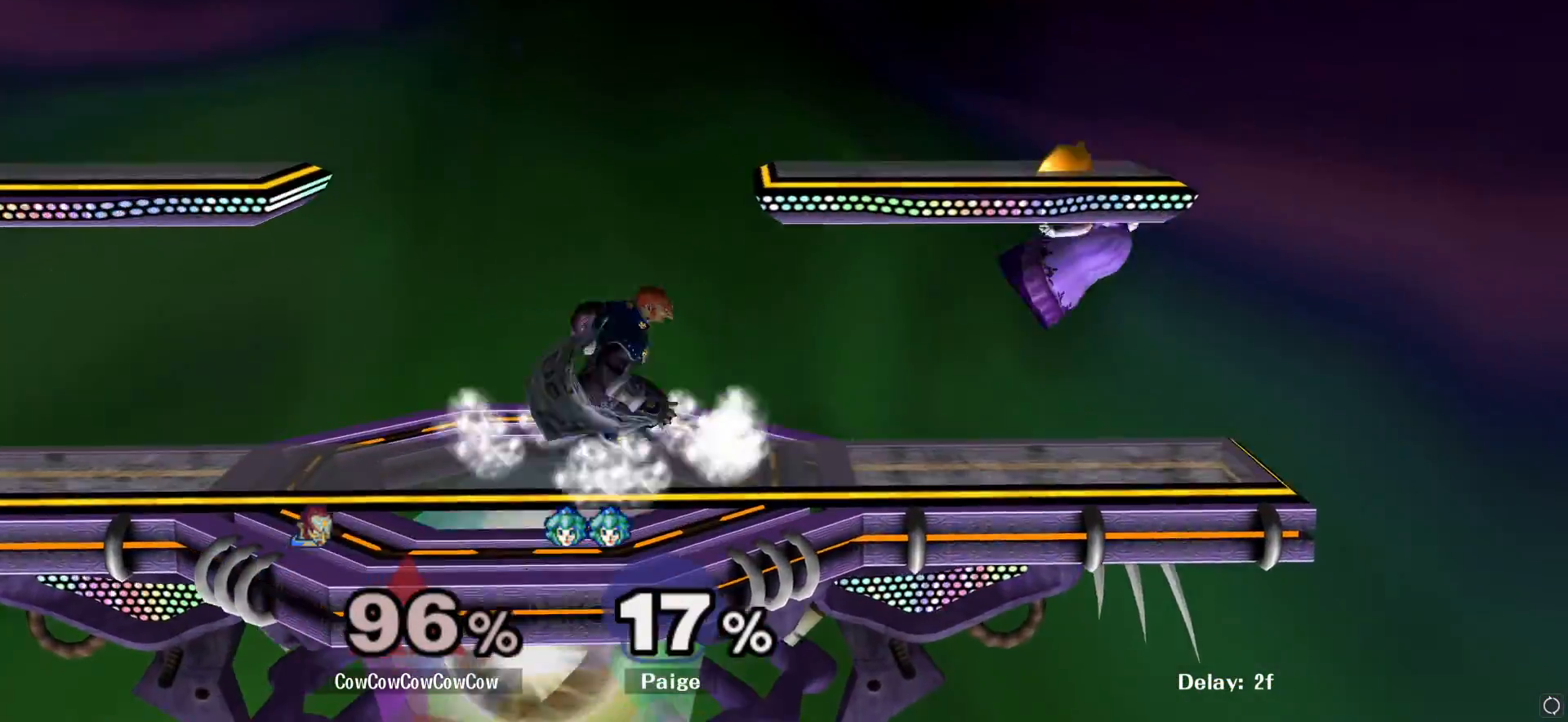
{"buttons": [], "left_stick": "down", "right_stick": "center", "events": [[17, "left_stick", "right"], [467, "left_stick", "down"]]}
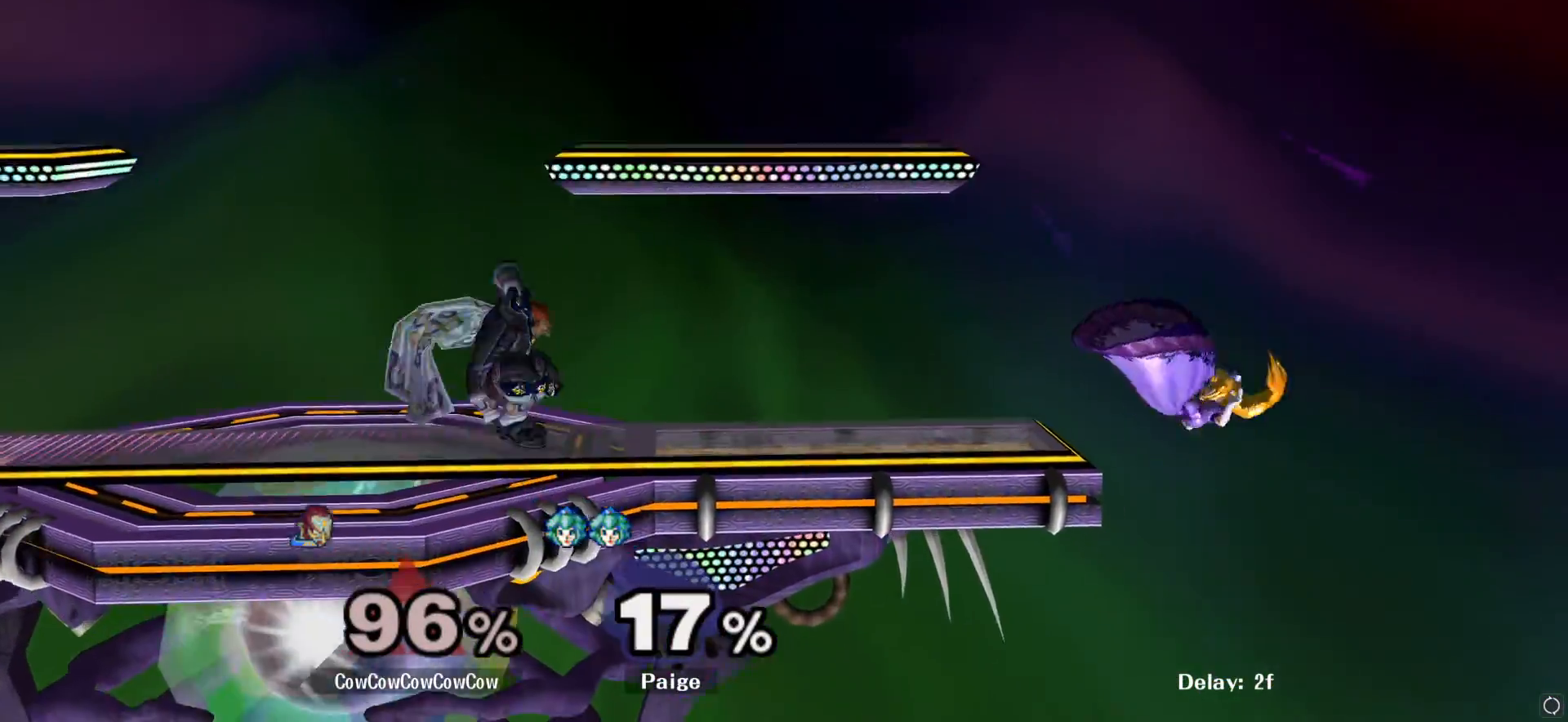
{"buttons": [], "left_stick": "left", "right_stick": "center", "events": [[17, "left_stick", "center"], [100, "left_stick", "right"], [183, "Y", "down"], [233, "Y", "up"], [283, "left_stick", "left"]]}
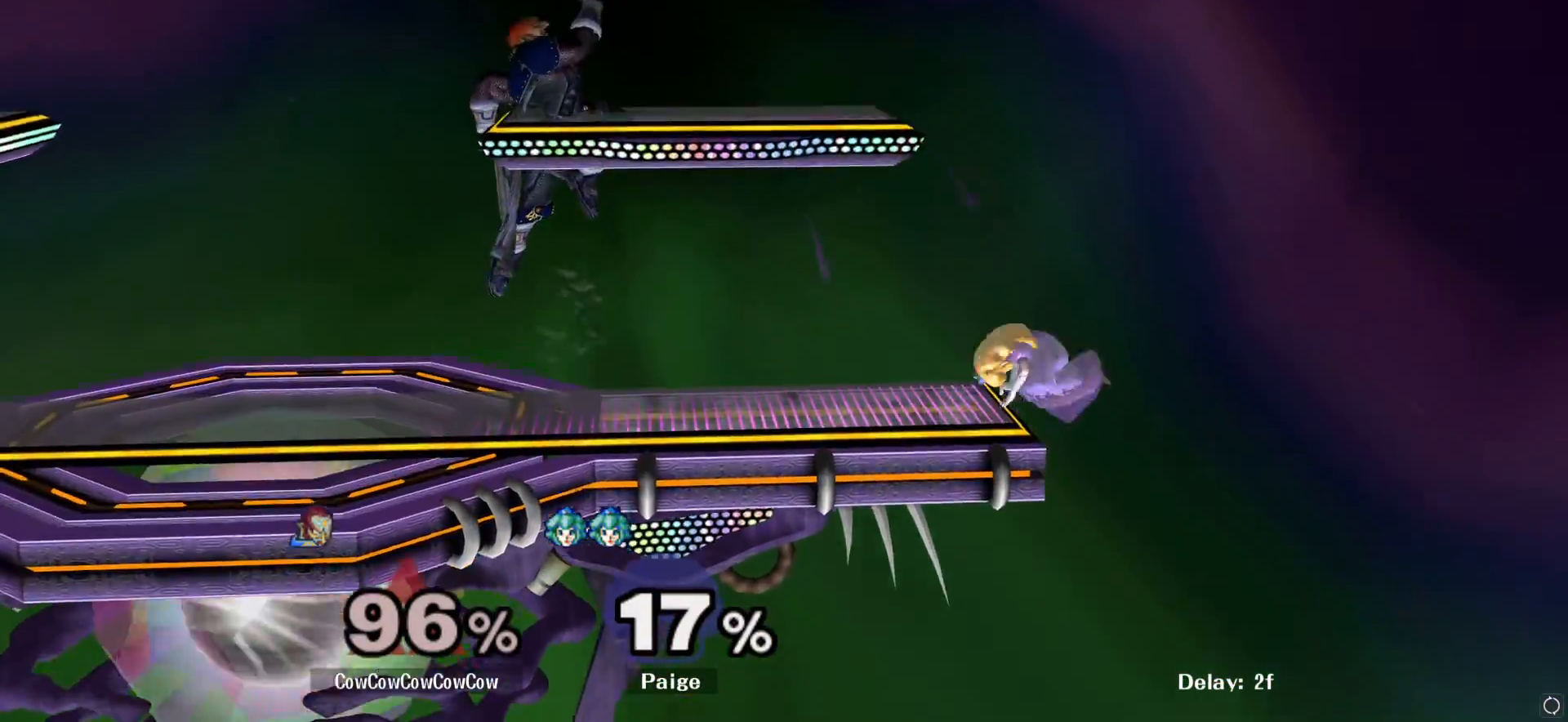
{"buttons": [], "left_stick": "left", "right_stick": "right", "events": [[50, "left_stick", "down"], [167, "Y", "down"], [250, "Y", "up"], [250, "left_stick", "left"], [450, "right_stick", "right"]]}
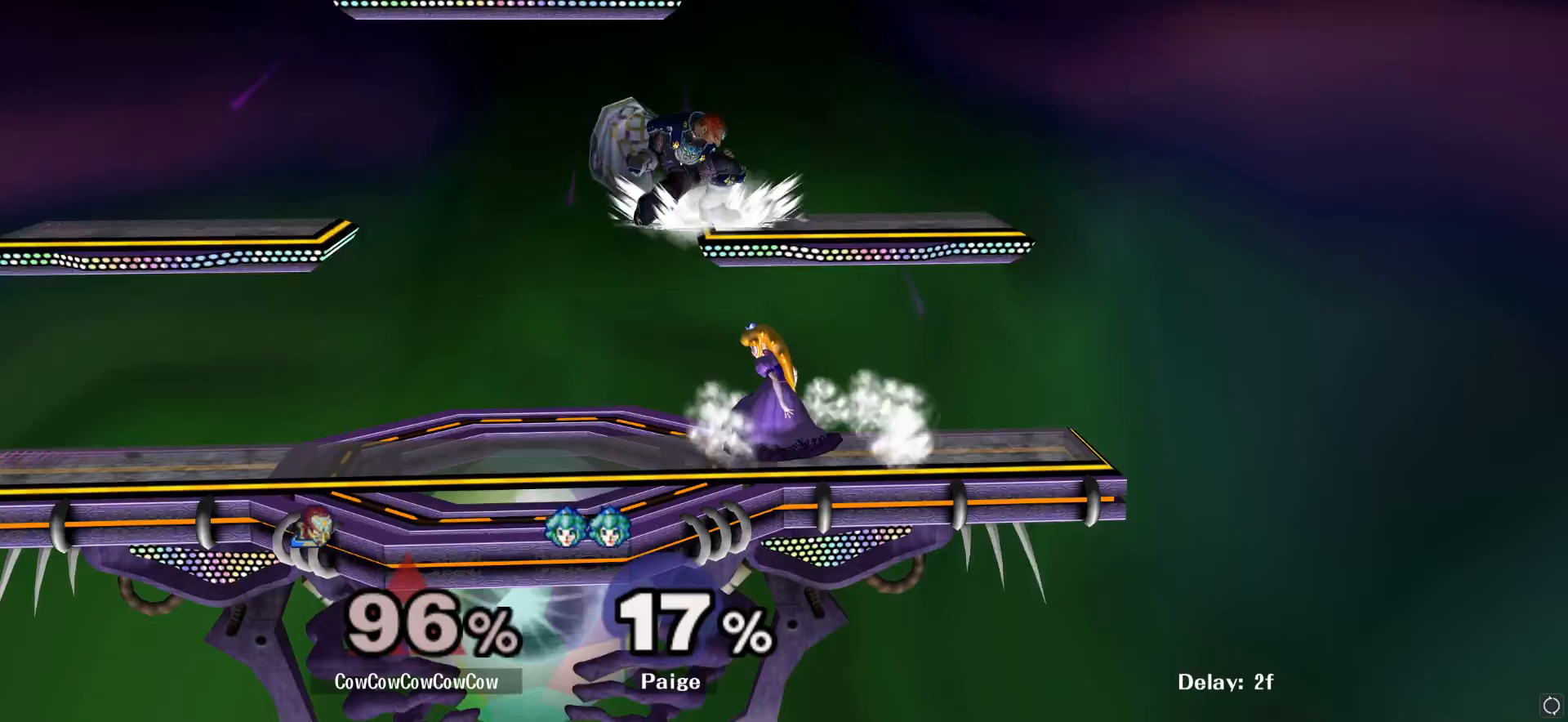
{"buttons": [], "left_stick": "center", "right_stick": "center", "events": [[133, "left_stick", "down-left"], [217, "right_stick", "center"], [383, "left_stick", "center"]]}
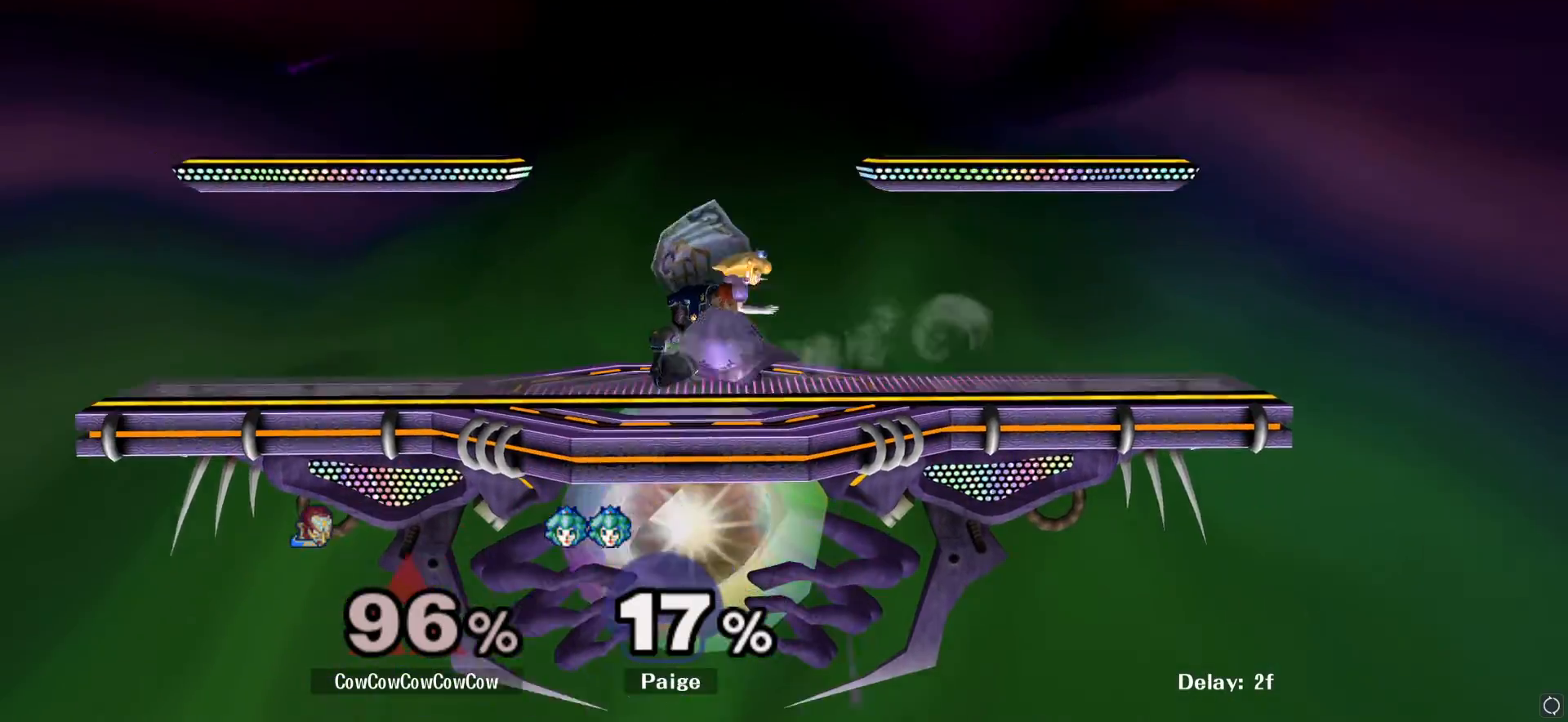
{"buttons": ["Z"], "left_stick": "center", "right_stick": "center", "events": [[100, "A", "down"], [200, "A", "up"], [317, "left_stick", "left"], [450, "left_stick", "center"], [467, "Z", "down"]]}
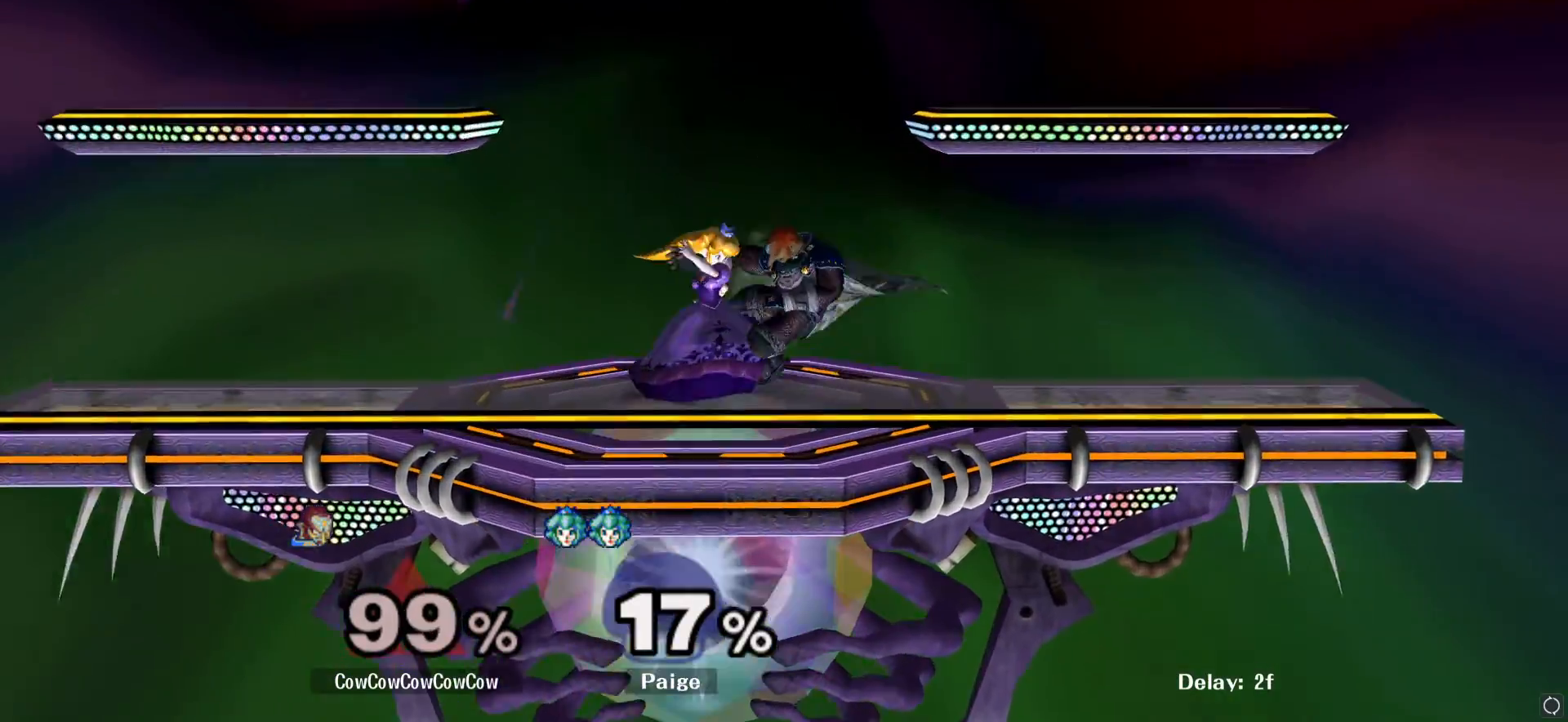
{"buttons": ["L1"], "left_stick": "down", "right_stick": "center", "events": [[67, "Z", "up"], [100, "left_stick", "down"], [267, "L1", "down"]]}
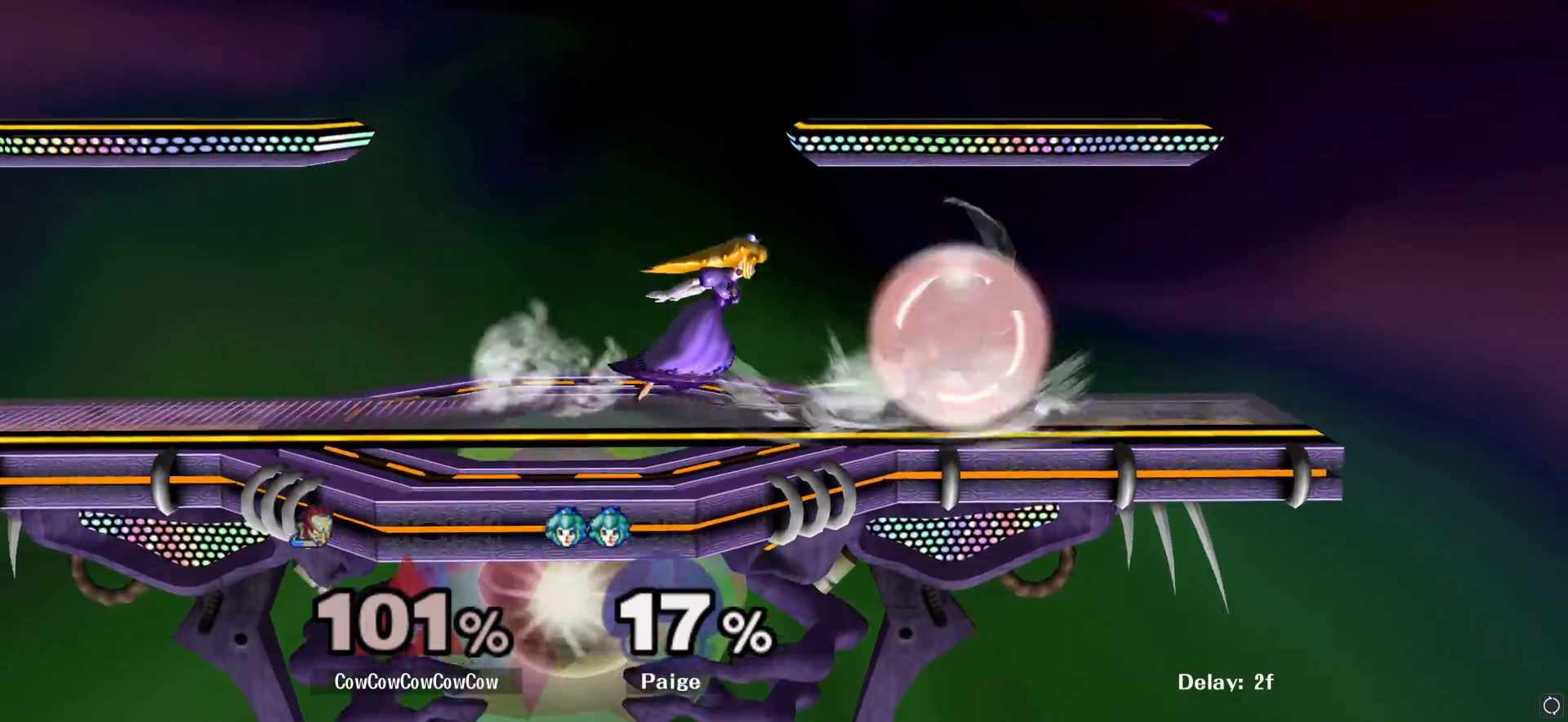
{"buttons": ["L1"], "left_stick": "center", "right_stick": "center", "events": [[100, "left_stick", "center"]]}
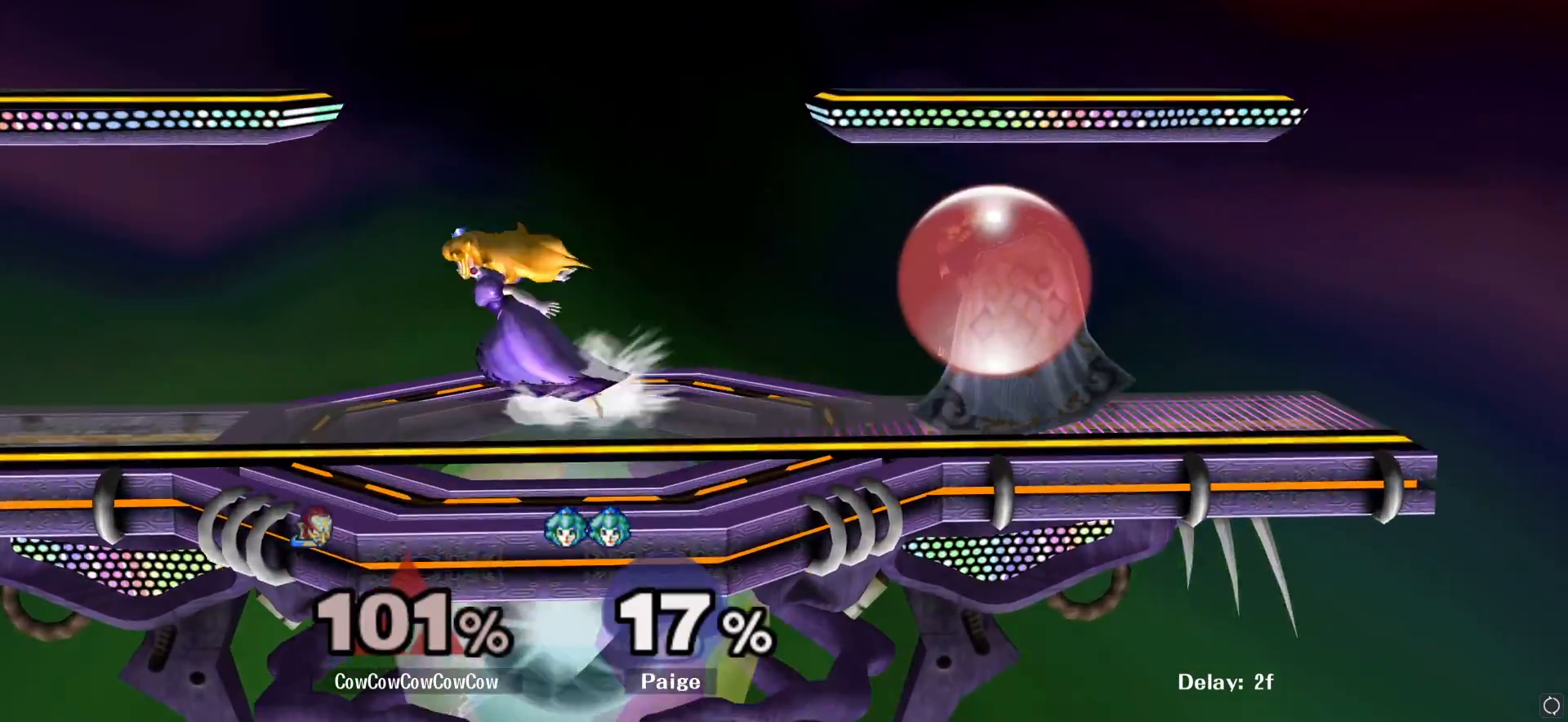
{"buttons": [], "left_stick": "down-right", "right_stick": "center", "events": [[50, "Y", "down"], [117, "Y", "up"], [183, "L1", "up"], [200, "left_stick", "left"], [250, "left_stick", "center"], [267, "right_stick", "left"], [300, "left_stick", "up-right"], [367, "right_stick", "center"], [433, "left_stick", "down-right"]]}
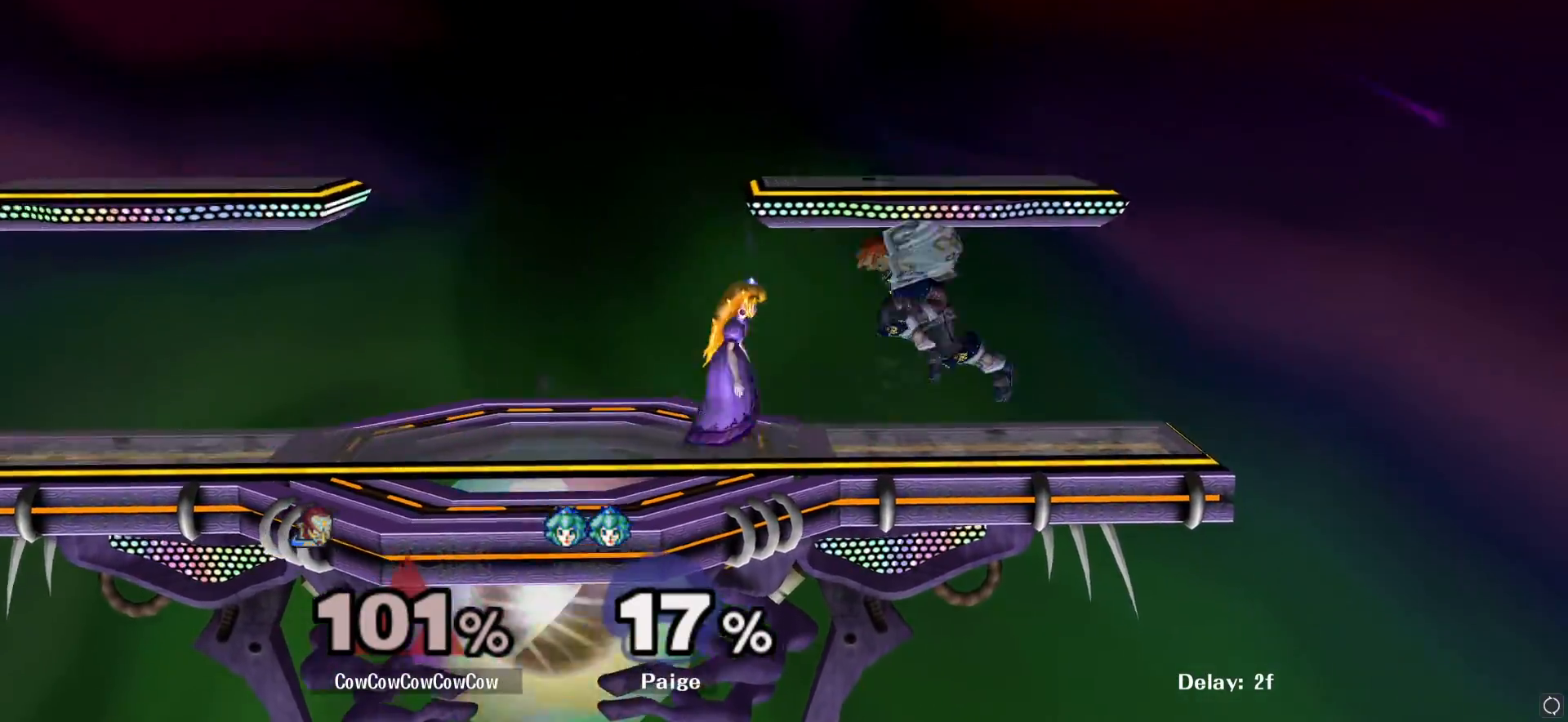
{"buttons": [], "left_stick": "left", "right_stick": "center", "events": [[83, "L1", "down"], [200, "L1", "up"], [200, "left_stick", "center"], [400, "left_stick", "left"]]}
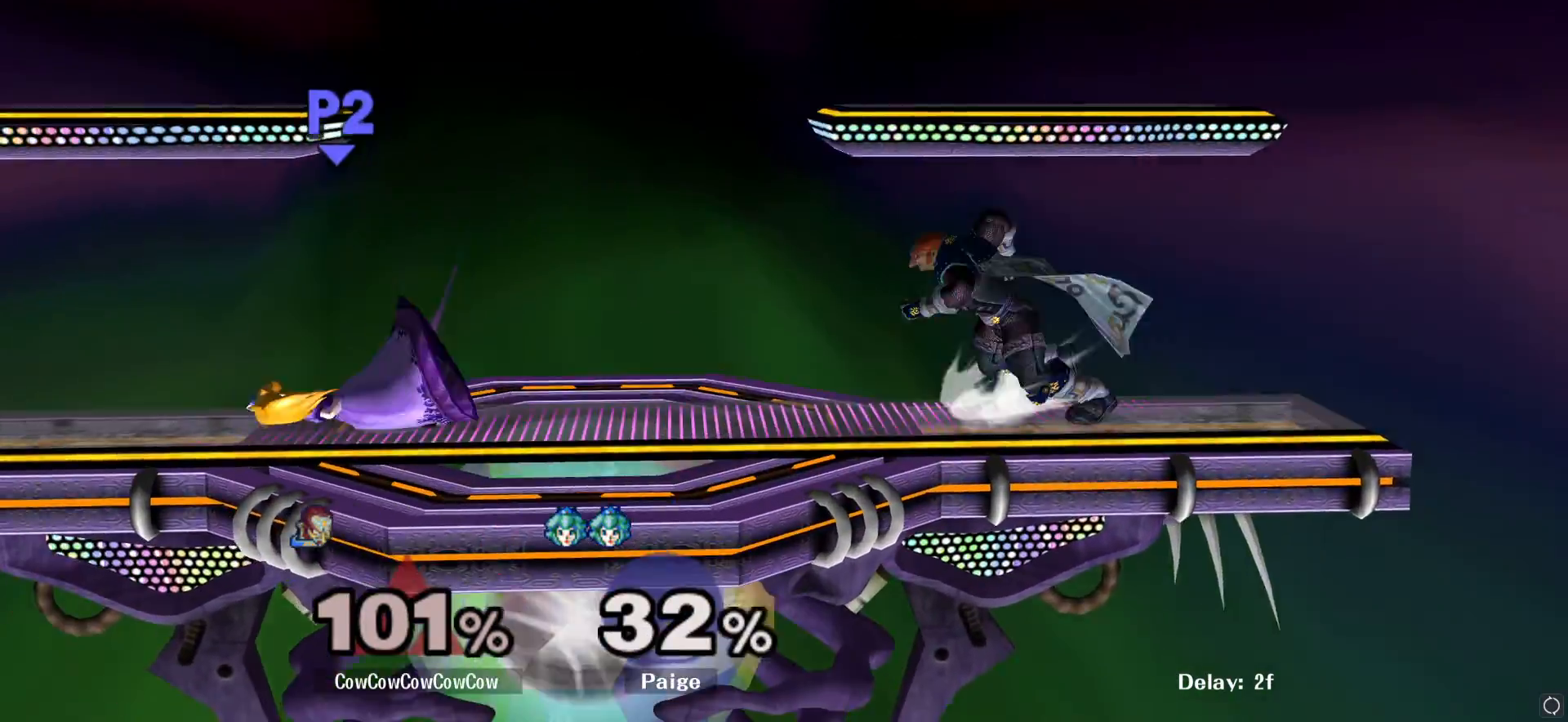
{"buttons": [], "left_stick": "left", "right_stick": "center", "events": []}
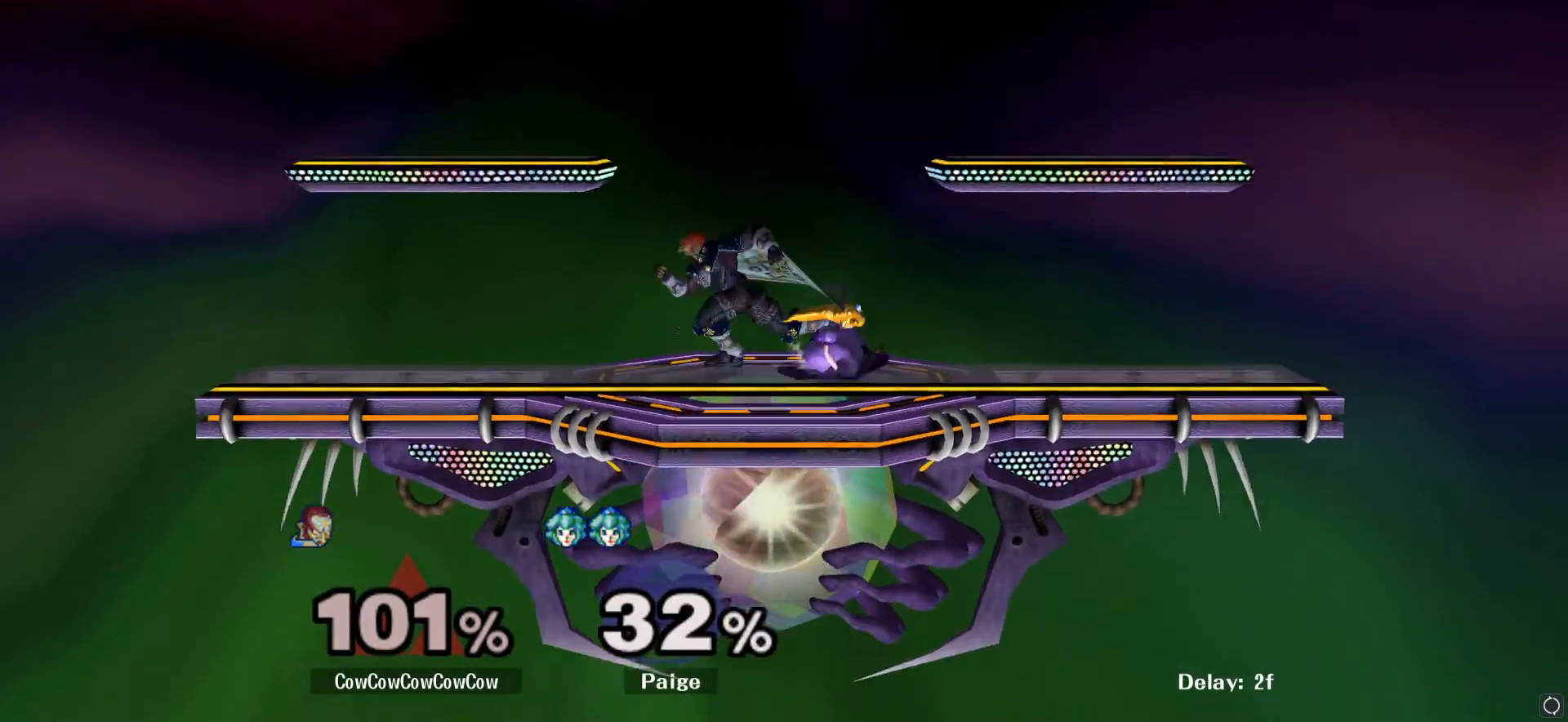
{"buttons": ["L1"], "left_stick": "down", "right_stick": "center", "events": [[33, "Y", "down"], [50, "Y", "up"], [83, "left_stick", "right"], [183, "right_stick", "down"], [250, "right_stick", "center"], [483, "left_stick", "down"], [500, "L1", "down"]]}
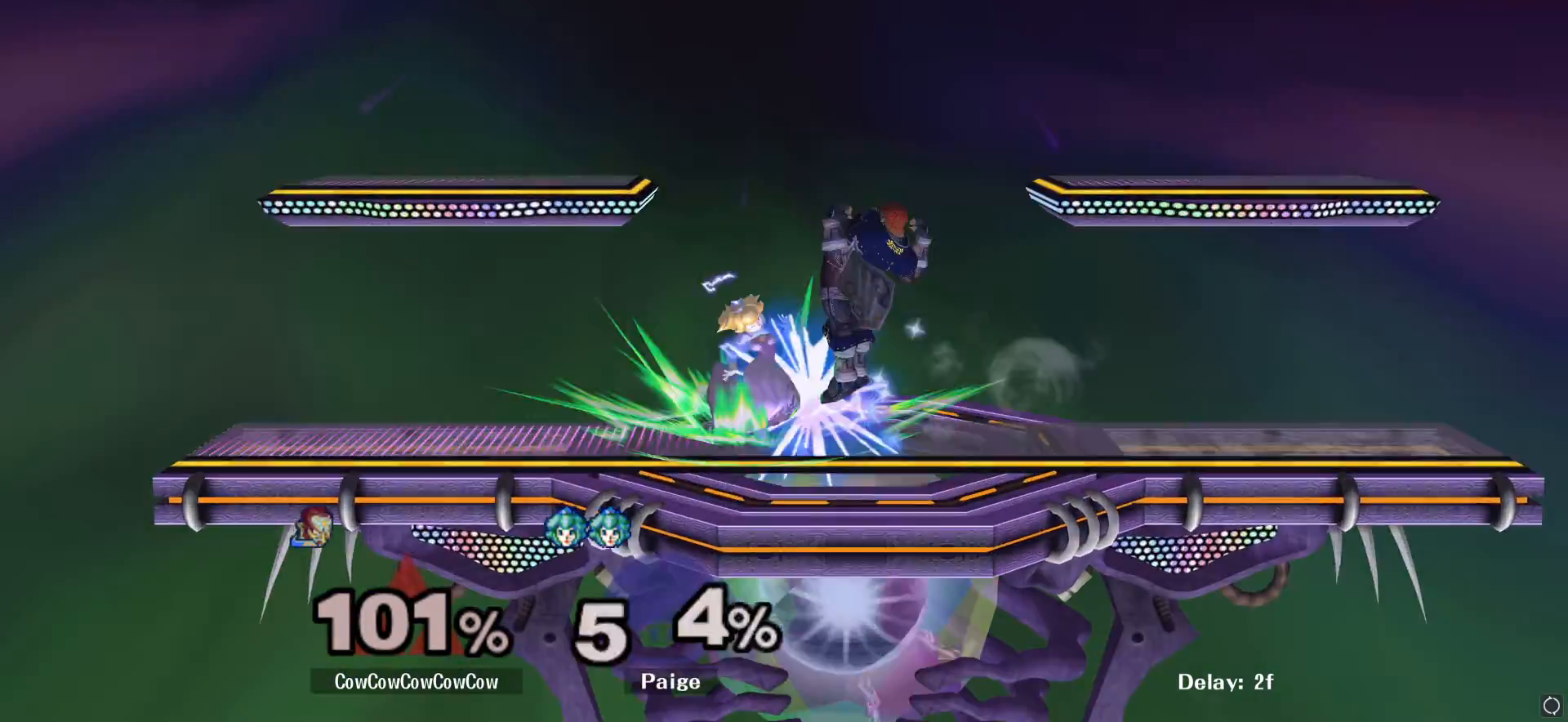
{"buttons": [], "left_stick": "center", "right_stick": "center", "events": [[117, "L1", "up"], [183, "L1", "down"], [217, "left_stick", "center"], [250, "L1", "up"]]}
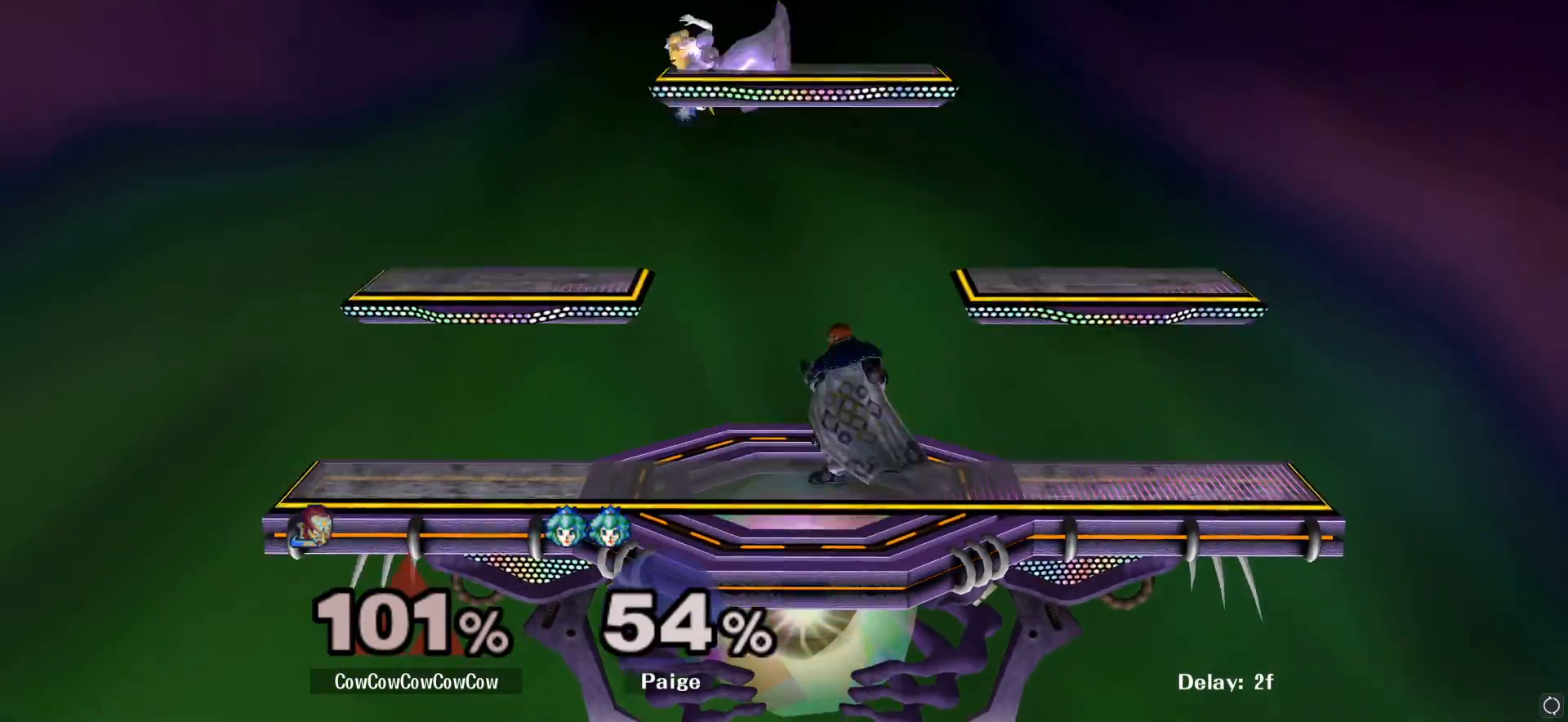
{"buttons": ["Y"], "left_stick": "left", "right_stick": "center", "events": [[50, "Y", "down"], [217, "Y", "up"], [450, "left_stick", "left"], [500, "Y", "down"]]}
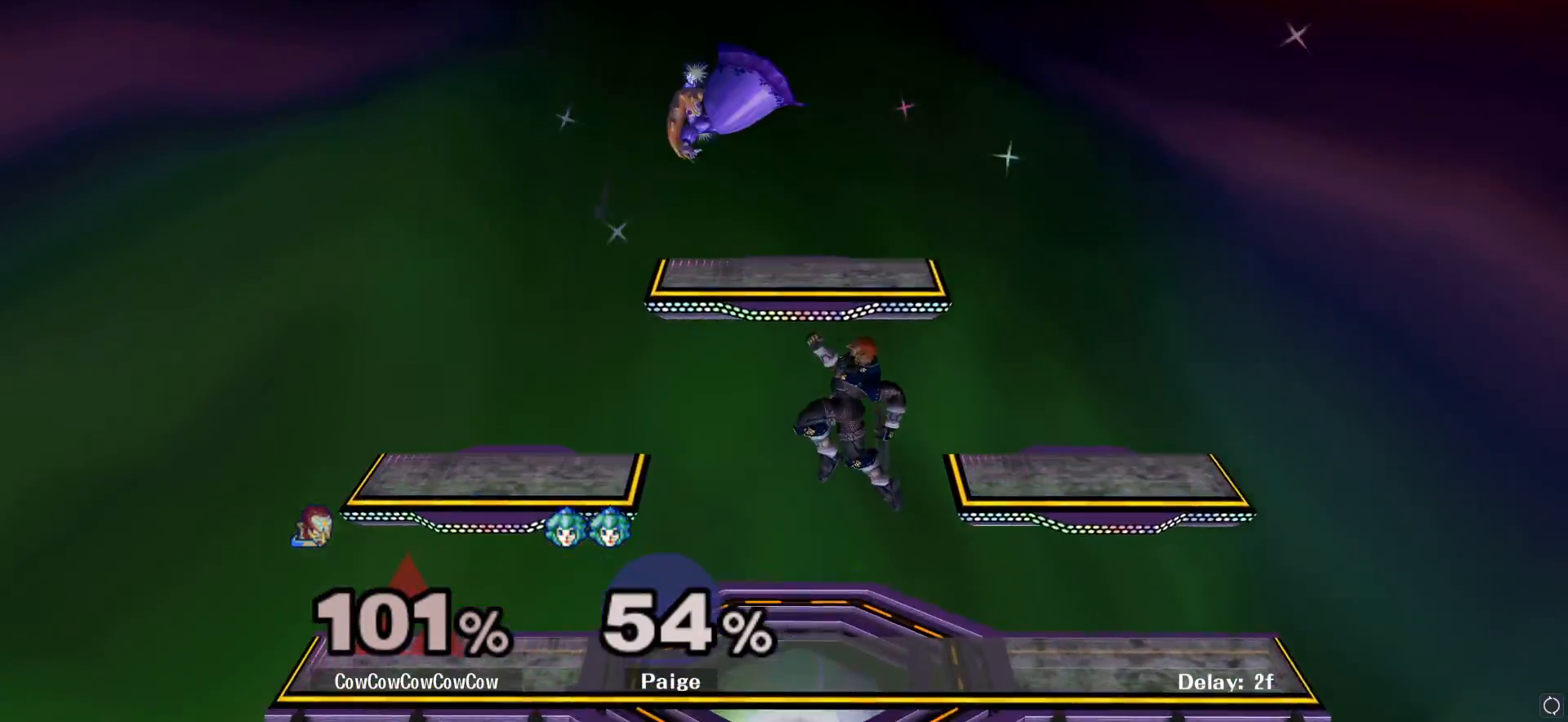
{"buttons": [], "left_stick": "left", "right_stick": "center", "events": [[67, "A", "down"], [217, "A", "up"], [217, "Y", "up"]]}
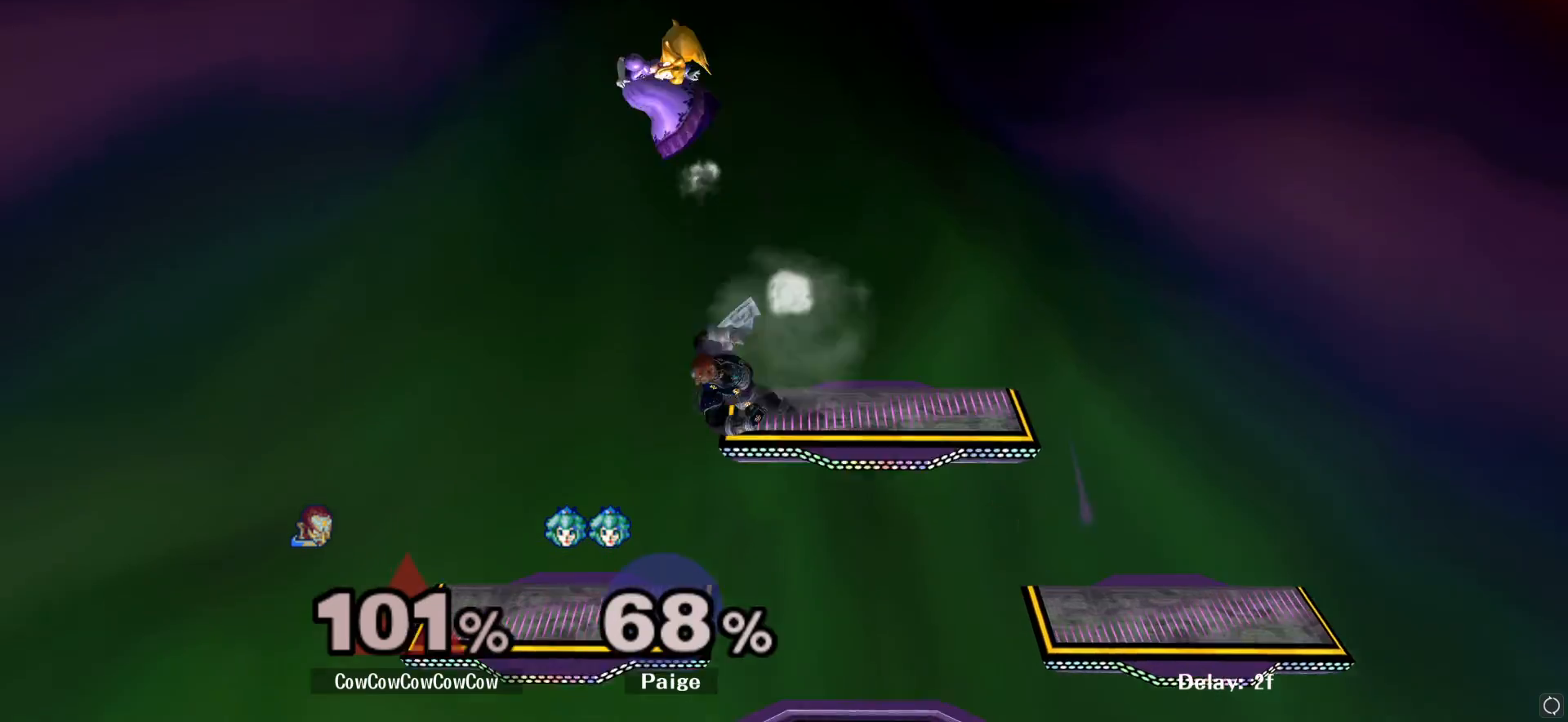
{"buttons": [], "left_stick": "left", "right_stick": "center", "events": [[283, "left_stick", "center"], [400, "left_stick", "left"]]}
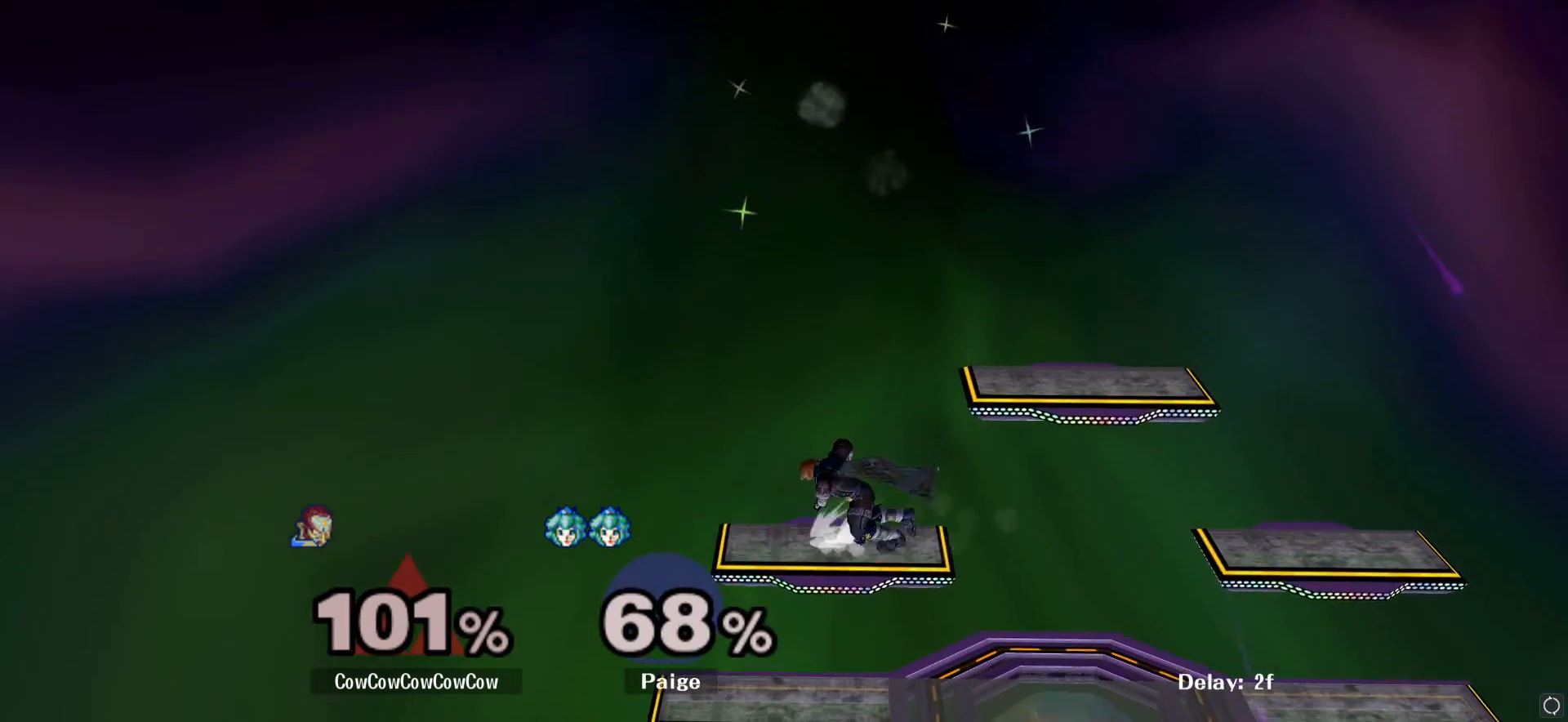
{"buttons": [], "left_stick": "left", "right_stick": "center", "events": [[33, "left_stick", "center"], [167, "left_stick", "right"], [333, "left_stick", "center"], [500, "left_stick", "left"]]}
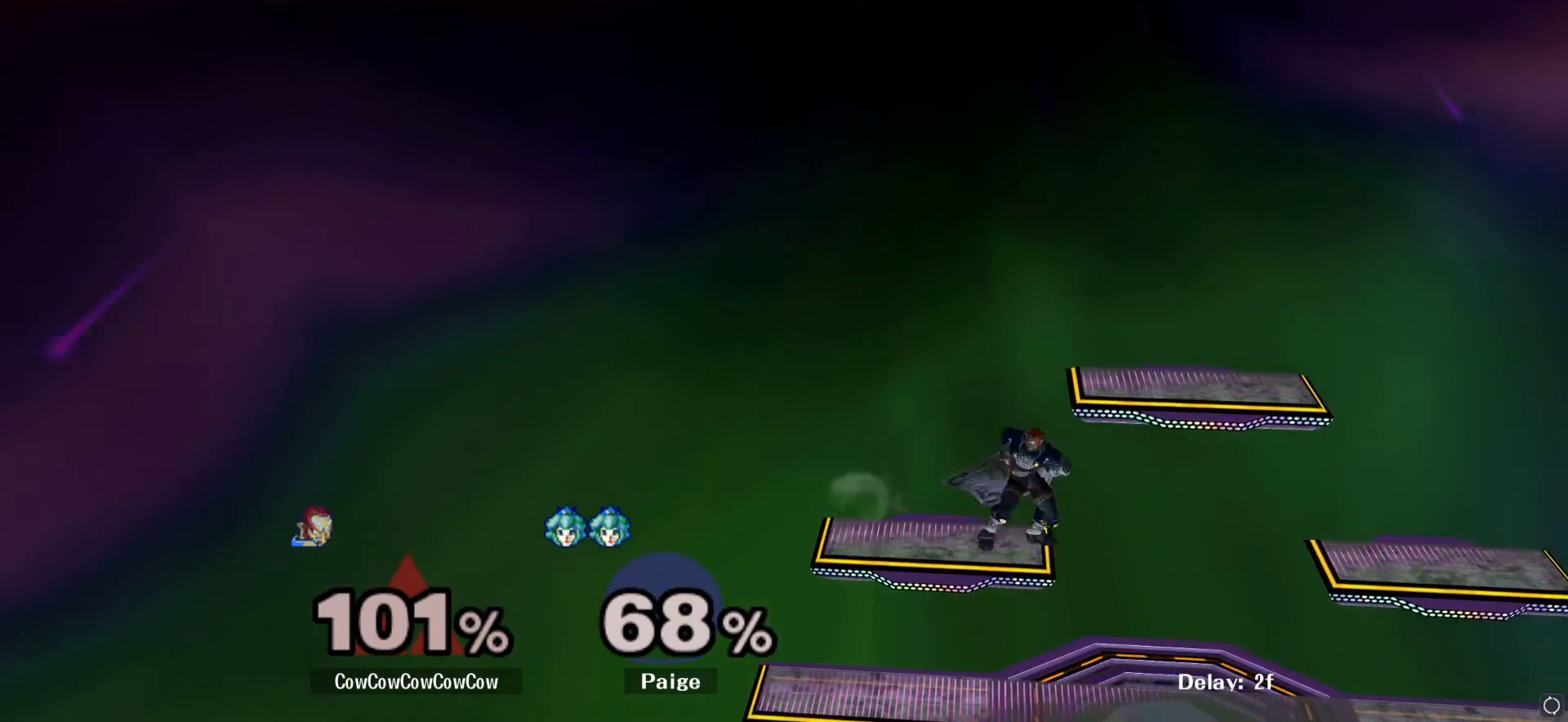
{"buttons": [], "left_stick": "left", "right_stick": "center", "events": [[133, "Y", "down"], [333, "Y", "up"]]}
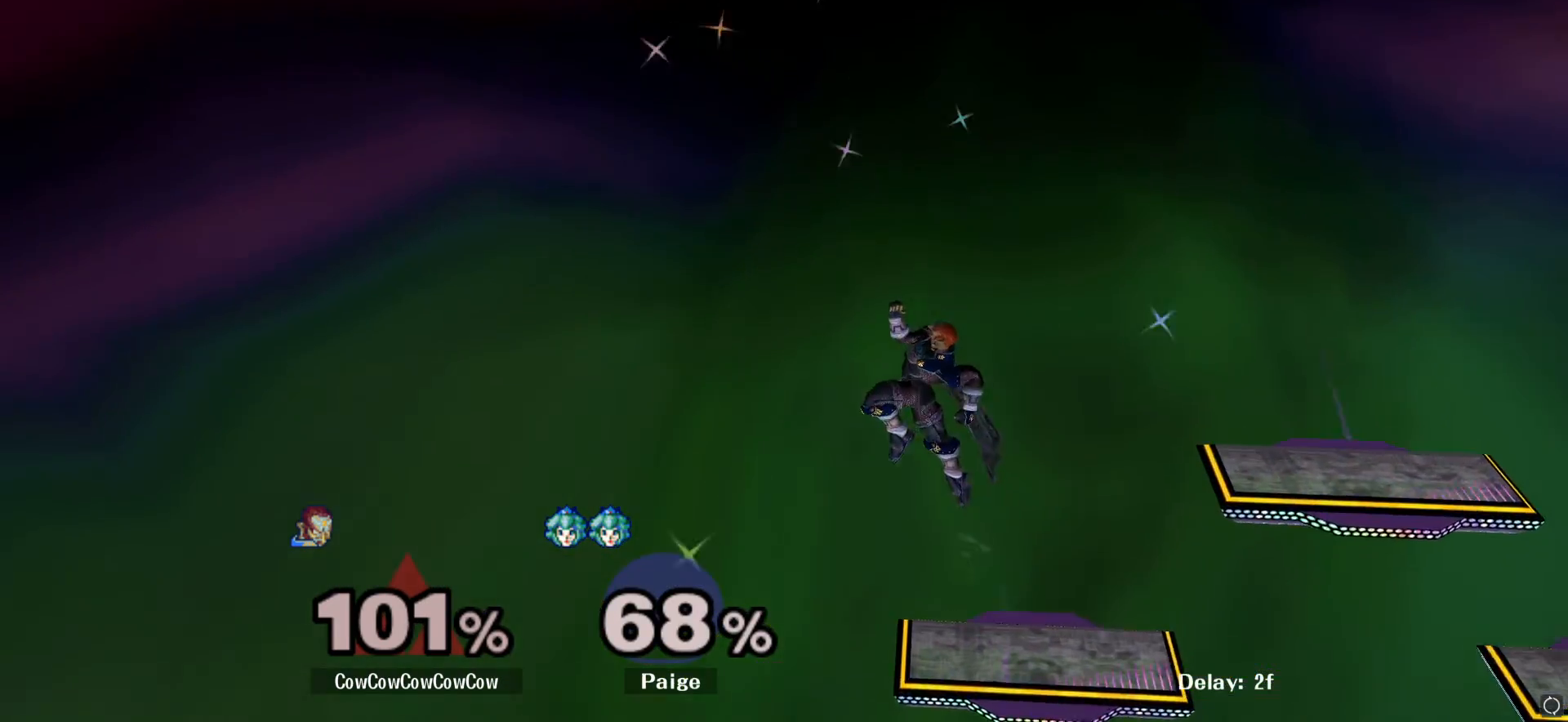
{"buttons": [], "left_stick": "right", "right_stick": "center", "events": [[183, "left_stick", "right"], [233, "Y", "down"], [367, "Y", "up"]]}
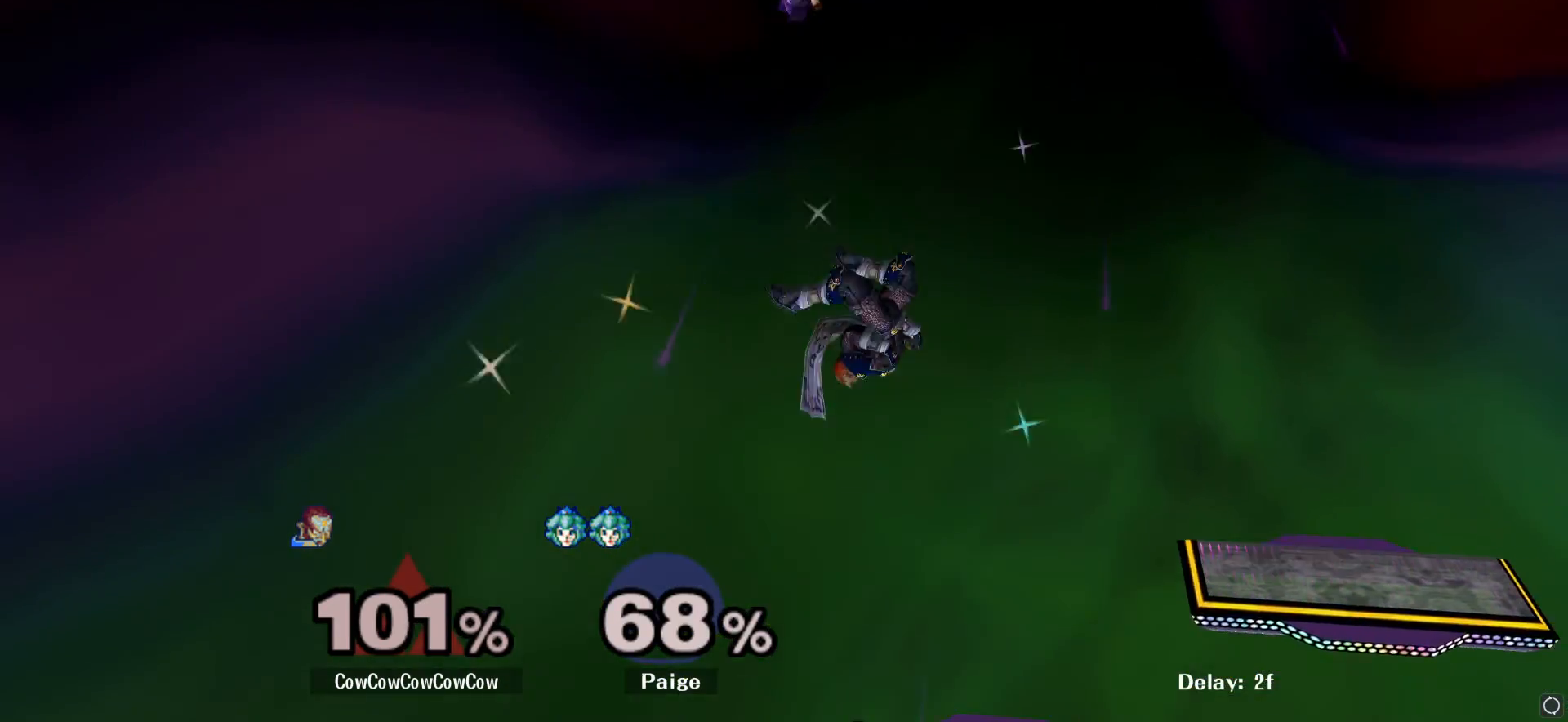
{"buttons": [], "left_stick": "right", "right_stick": "center", "events": [[117, "left_stick", "down"], [167, "left_stick", "right"], [350, "left_stick", "center"], [500, "left_stick", "right"]]}
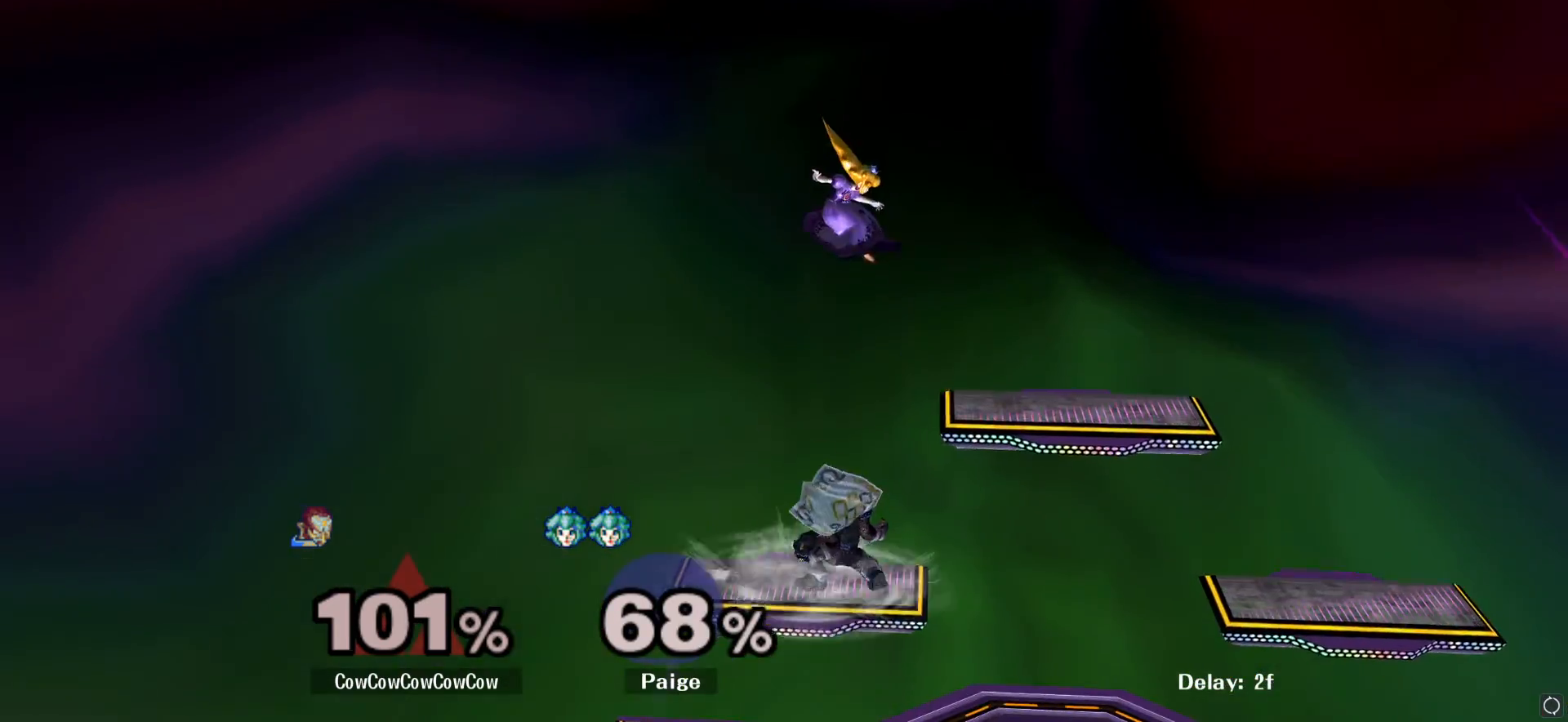
{"buttons": [], "left_stick": "right", "right_stick": "center", "events": [[50, "Y", "down"], [100, "left_stick", "up"], [117, "A", "down"], [150, "Y", "up"], [233, "A", "up"], [250, "left_stick", "right"]]}
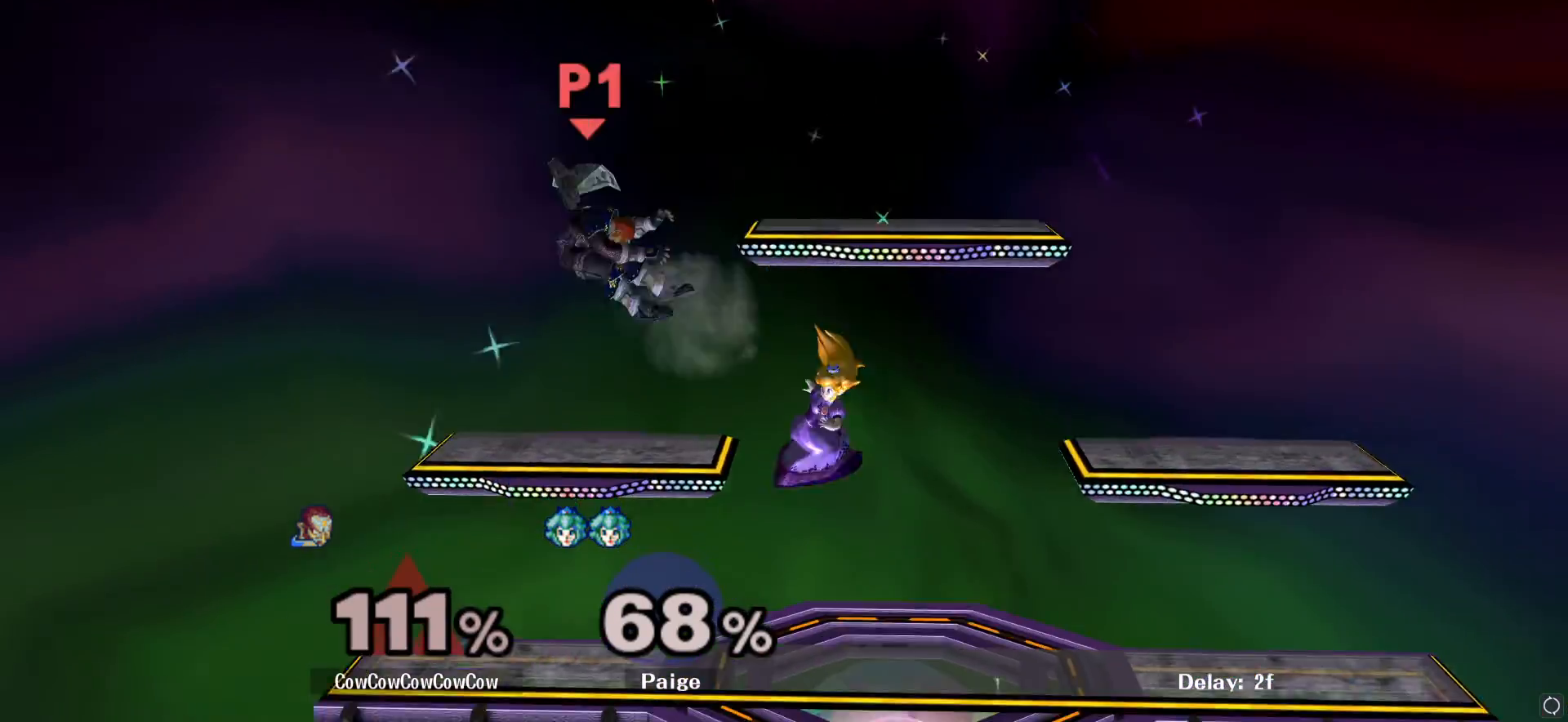
{"buttons": [], "left_stick": "right", "right_stick": "center", "events": [[283, "left_stick", "center"], [400, "left_stick", "right"]]}